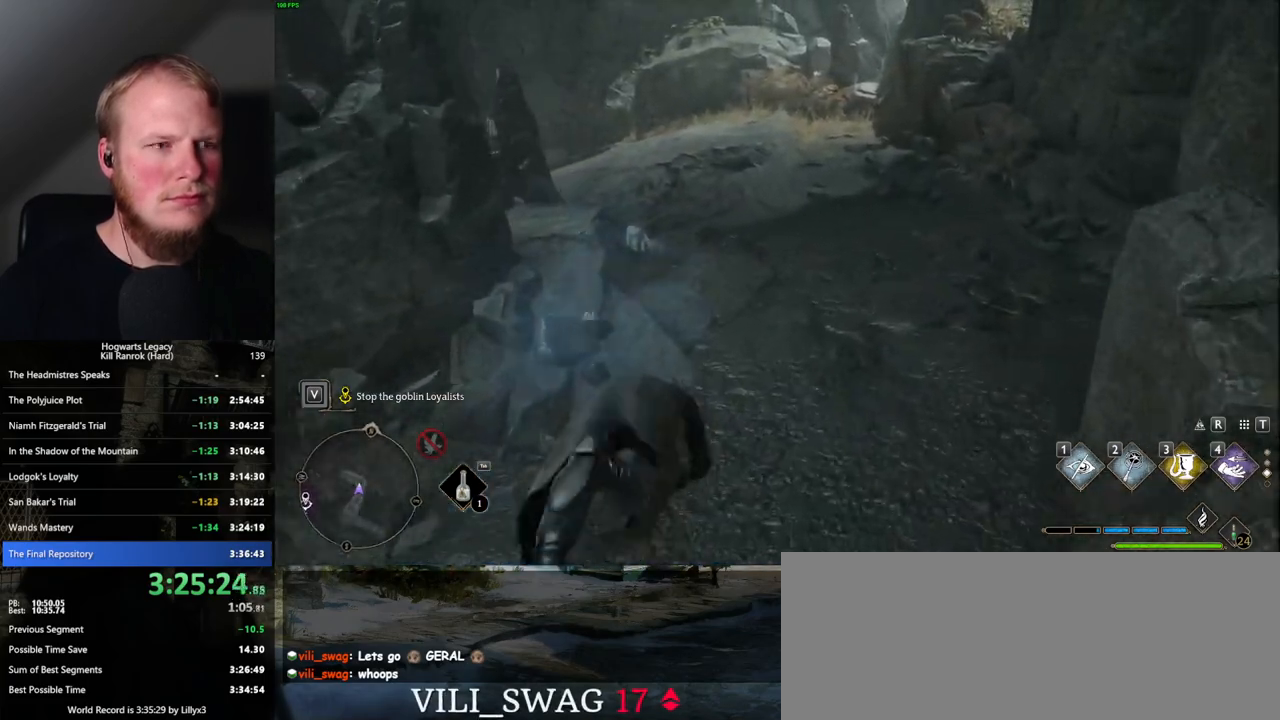
Gameplay with keyboard and mouse; each line is a JSON object with the keys and mouse buttons held at the frame after it. "events" lists presses ("down") and releases ("up") of ".", "/", "0", "1", "2", "3", "4", "5", "6", "7", "8", "9", "a", "alt_l", "alt_r", "b", "backslash", "backspace", "c", "caps_lock", "comma", "ctrl_l", "ctrl_r", "d", "e", "equals", "escape", "f", "f1", "f10", "f11", "f12", "f2", "f3", "f4", "f5", "f6", "f7", "f8", "f9", "g", "h", "i", "j", "k", "l", "lbracket", "m", "minus", "n", "o", "p", "q", "quote", "r", "rbracket", "return", "s", "semicolon", "shift_l", "shift_r", "space", "super_l", "super_r", "t", "tab", "tilde", "u", "v", "w", "x", "y", "z", "mouse_left", "mouse_wheel", "mouse_right", "mouse_mb4" and "mouse_mb5" between this image and that frame as [ms after this image, input, new state], when the widget could be followed in between. "mouse_left", "mouse_wheel", "mouse_right", "mouse_mb4", "mouse_mb5" = the "left", "wheel", "right", "mb4", "mb5" buttons of the "mouse" list. No other keys are recorded. "wheel" means that the mouse wheel is clicked or scrolled. Mouse movement is not recorded.
{"keys": ["w"], "mouse": [], "events": [[317, "space", "up"]]}
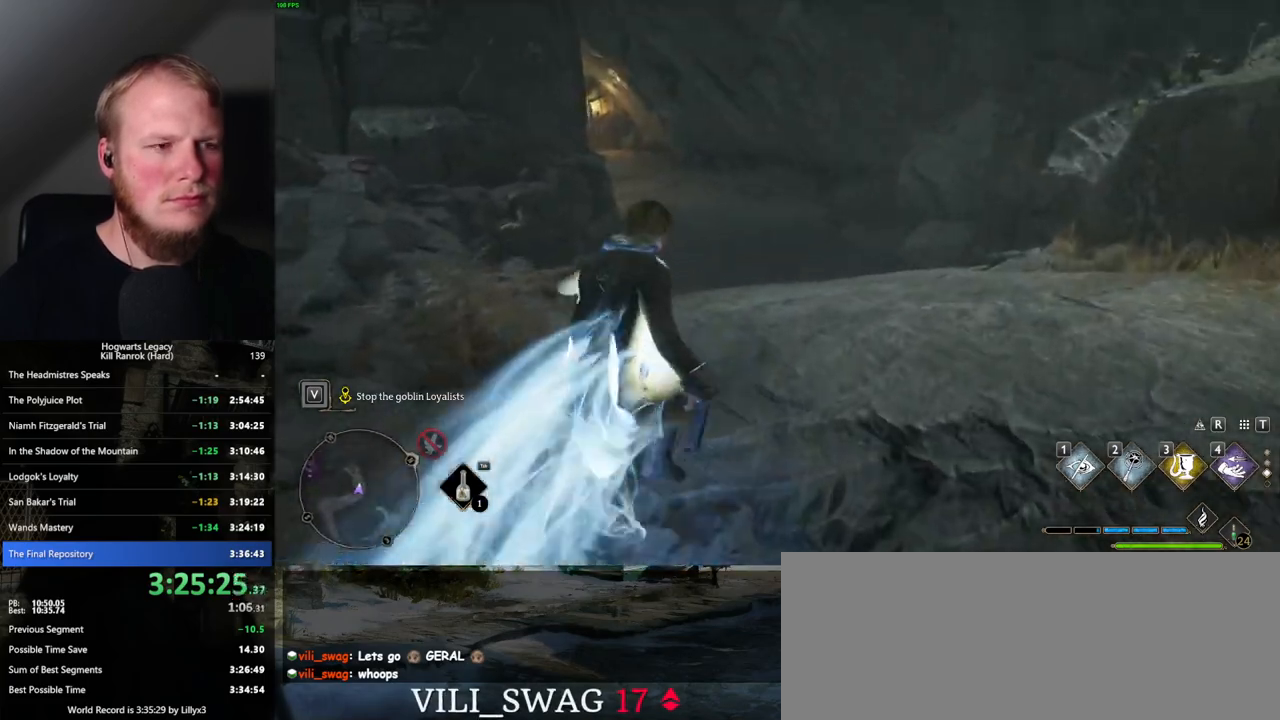
{"keys": ["space", "w"], "mouse": [], "events": [[184, "space", "down"]]}
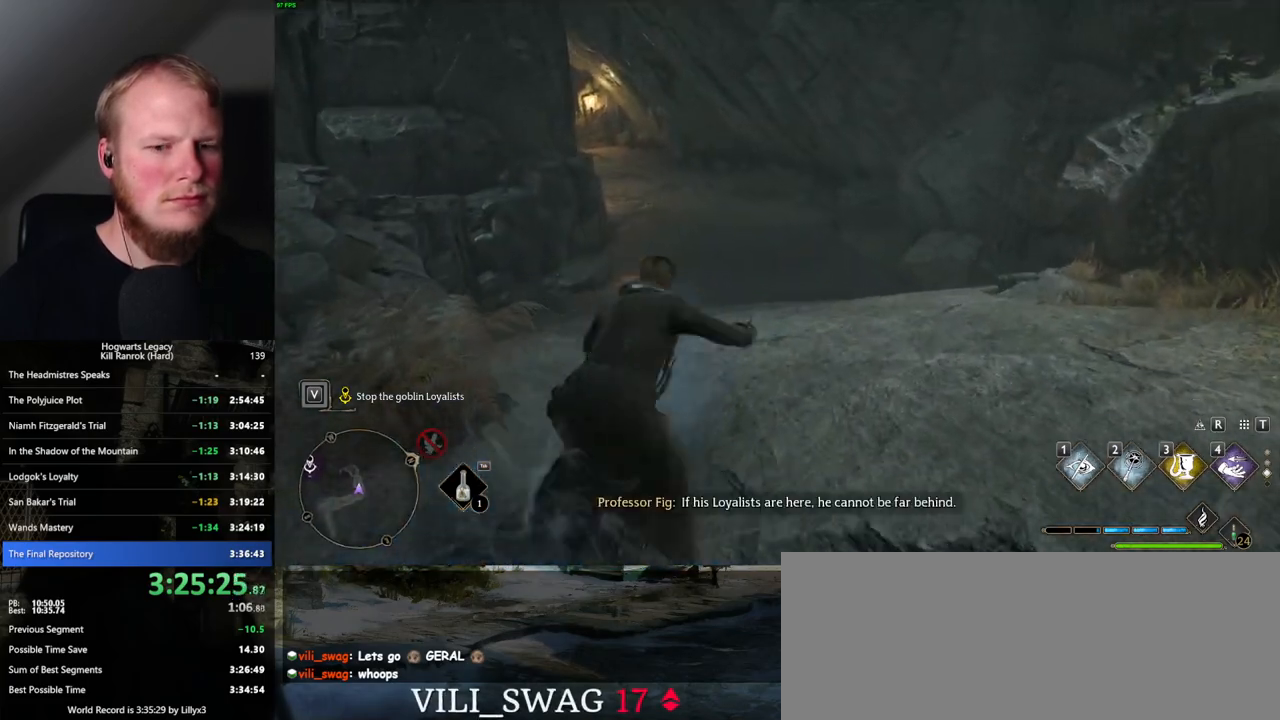
{"keys": ["w"], "mouse": [], "events": [[434, "space", "up"]]}
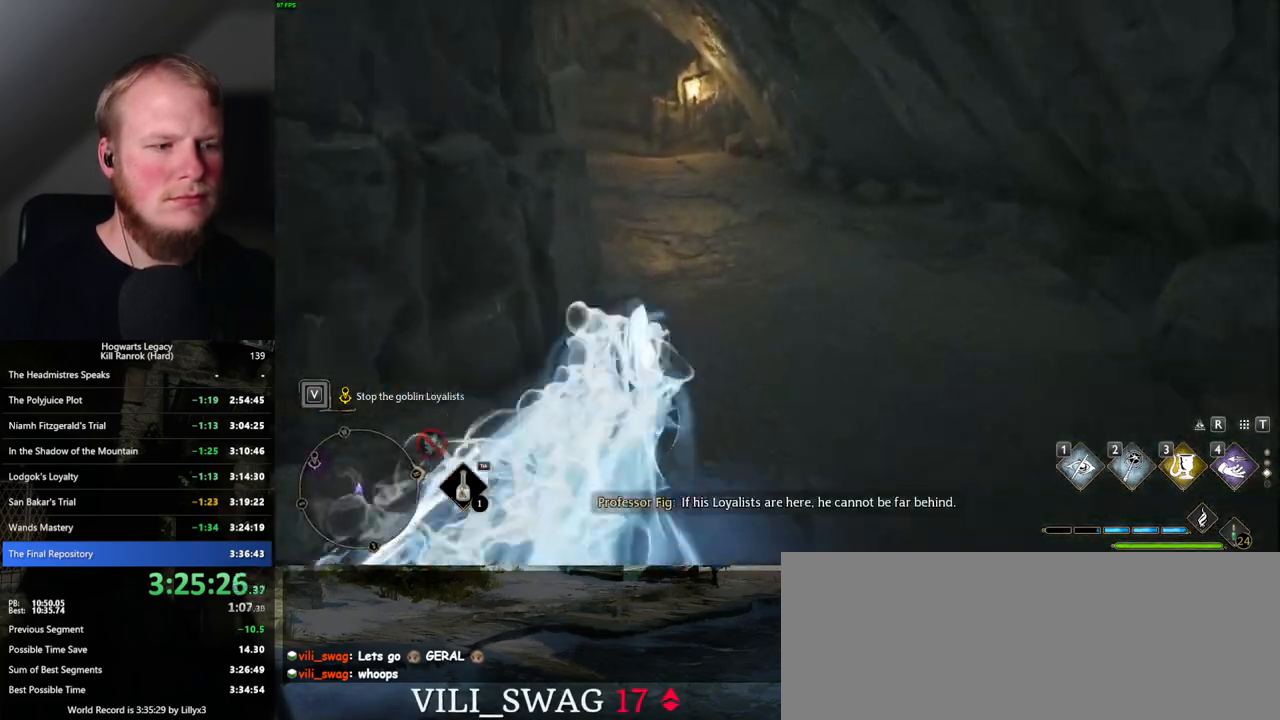
{"keys": ["space", "w"], "mouse": [], "events": [[234, "space", "down"]]}
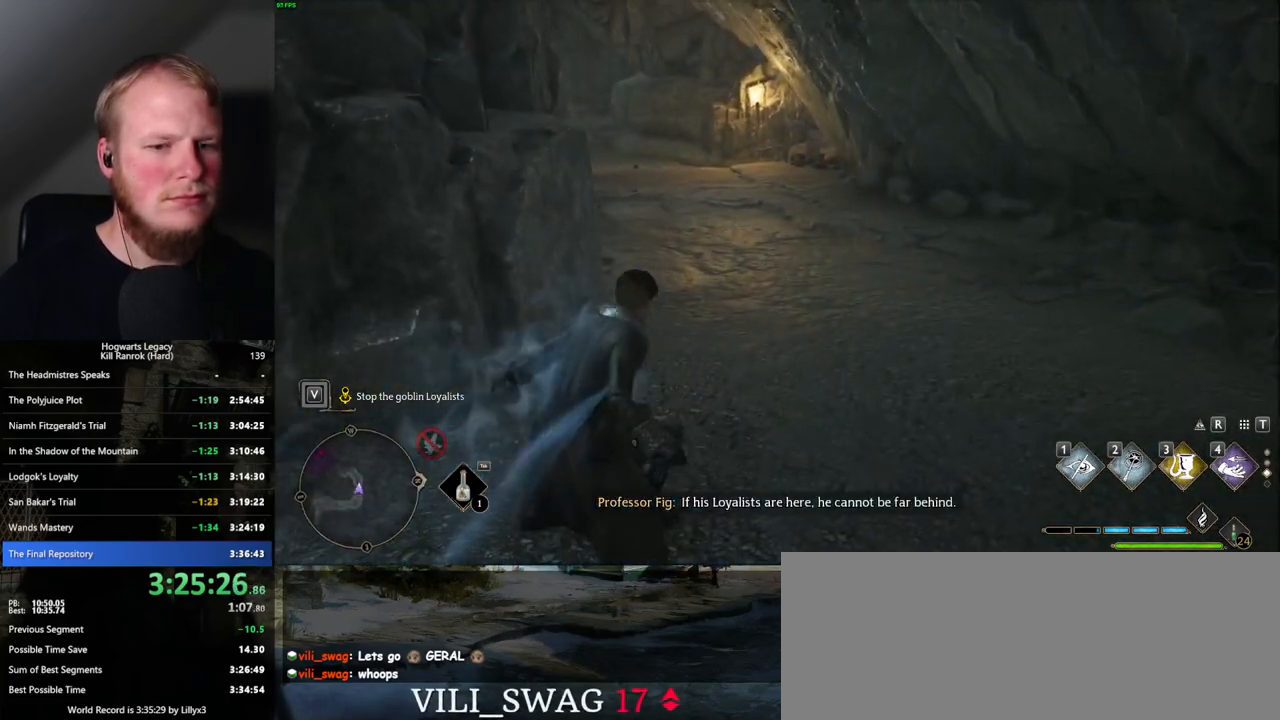
{"keys": ["space", "w"], "mouse": [], "events": []}
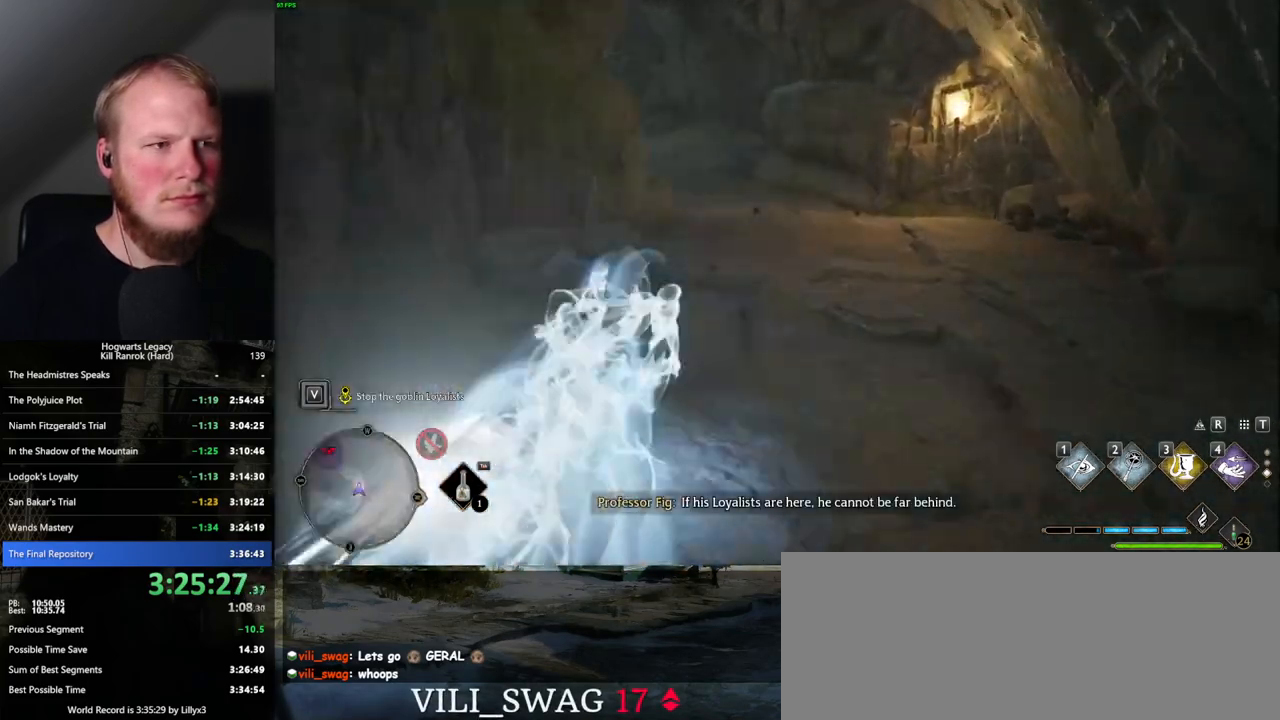
{"keys": ["space", "w"], "mouse": [], "events": [[100, "space", "up"], [400, "space", "down"]]}
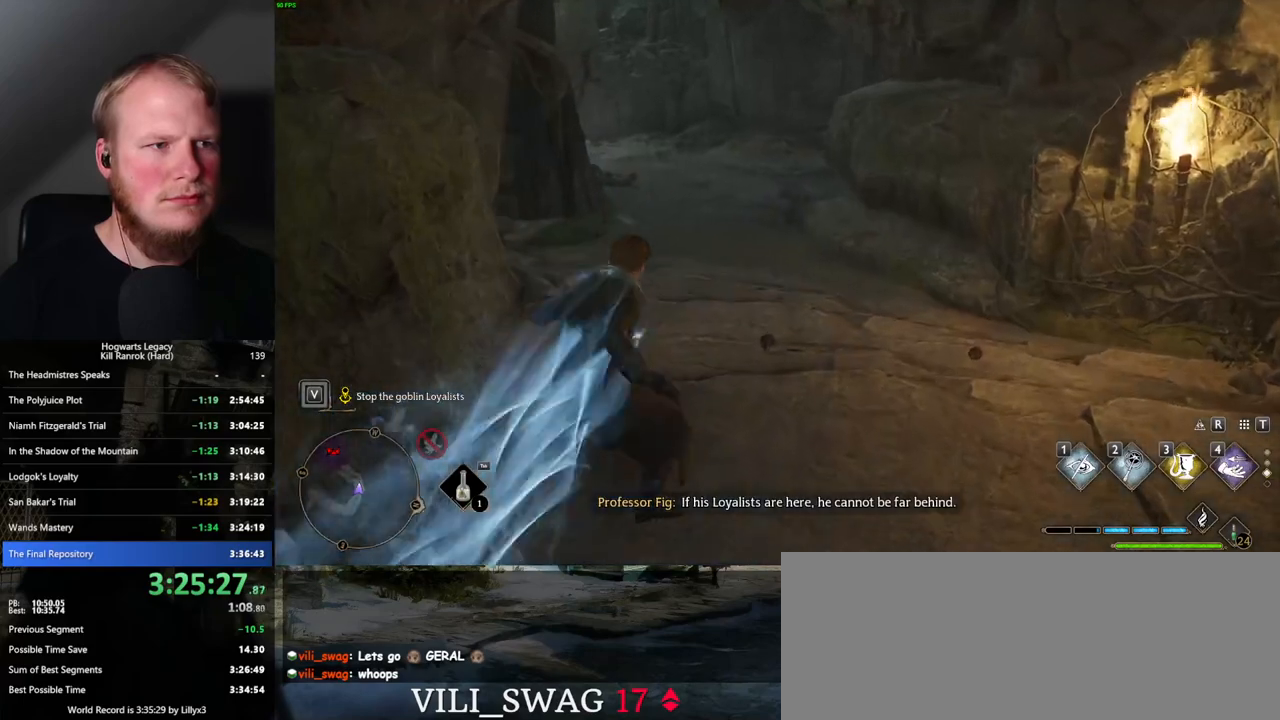
{"keys": ["space", "w"], "mouse": [], "events": []}
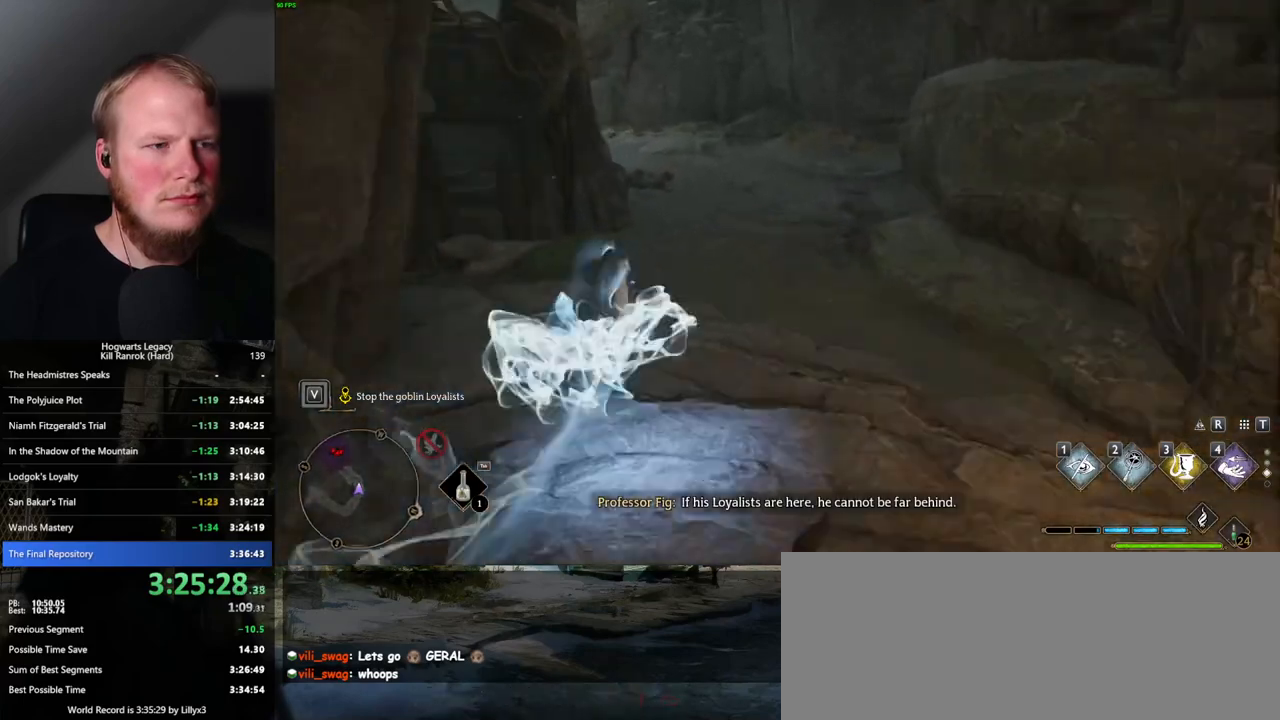
{"keys": ["w"], "mouse": [], "events": [[284, "space", "up"]]}
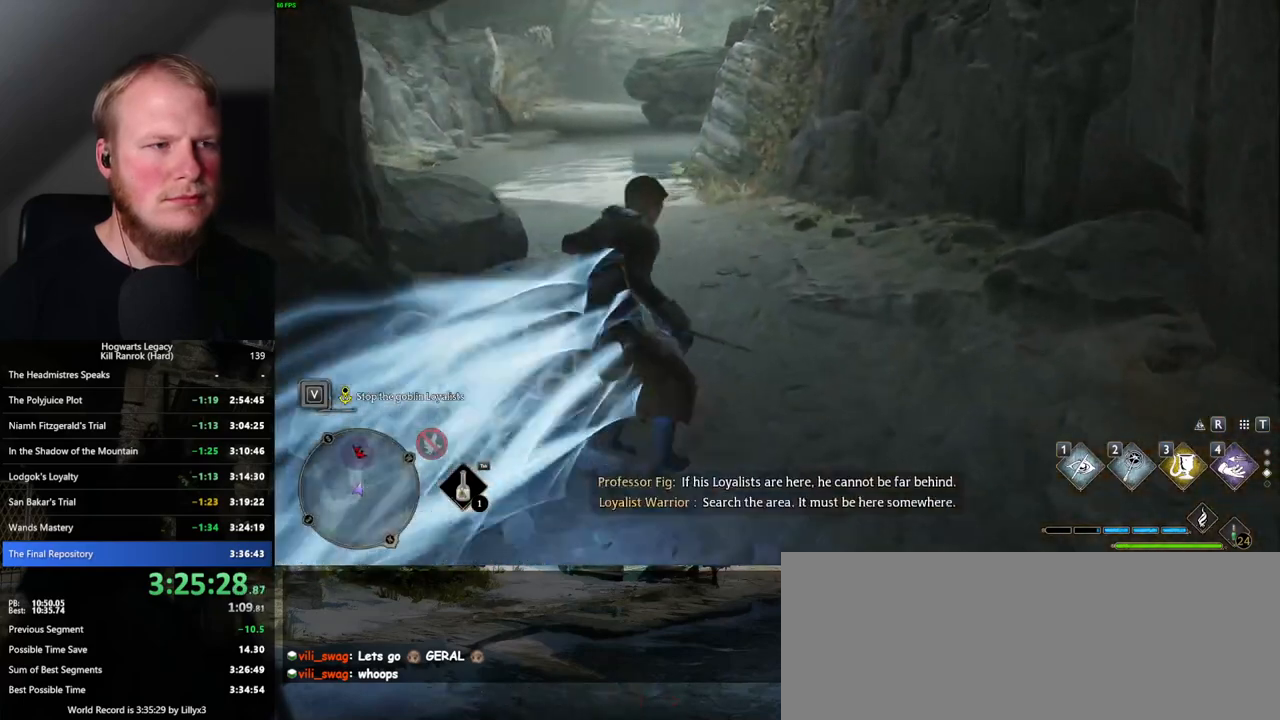
{"keys": ["space", "w"], "mouse": [], "events": [[100, "space", "down"]]}
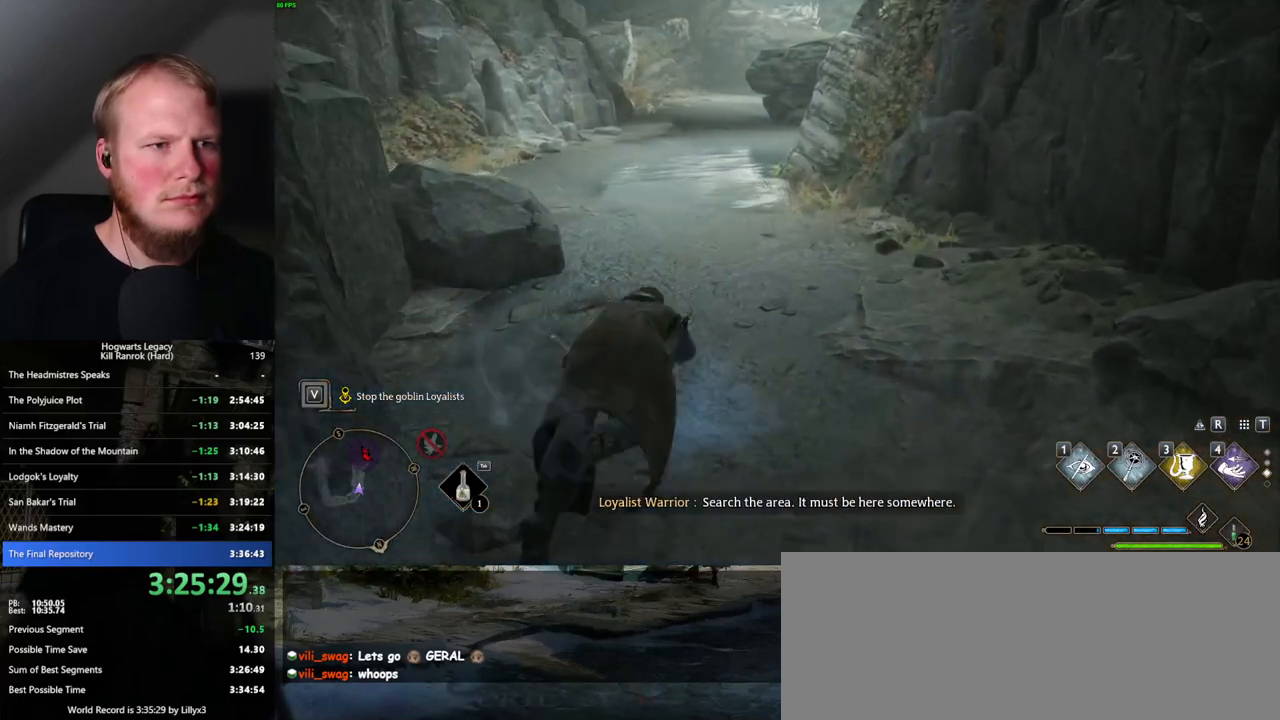
{"keys": ["w"], "mouse": [], "events": [[400, "space", "up"]]}
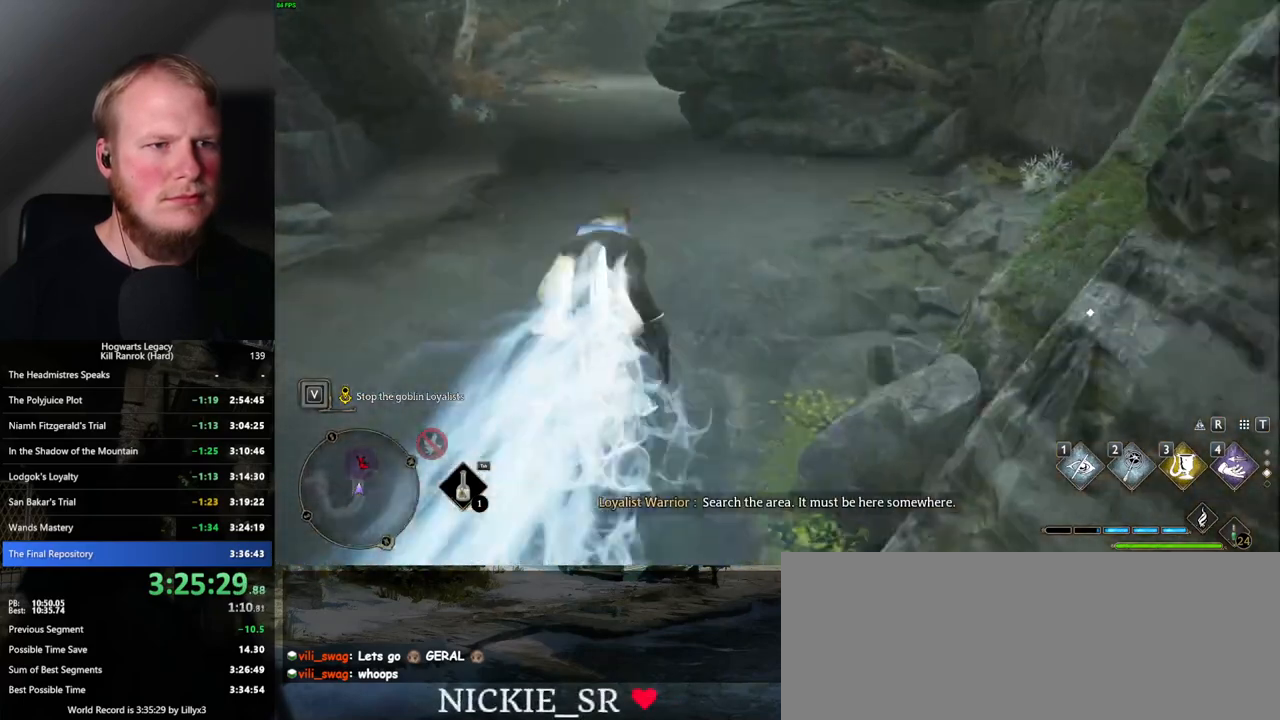
{"keys": ["w"], "mouse": [], "events": []}
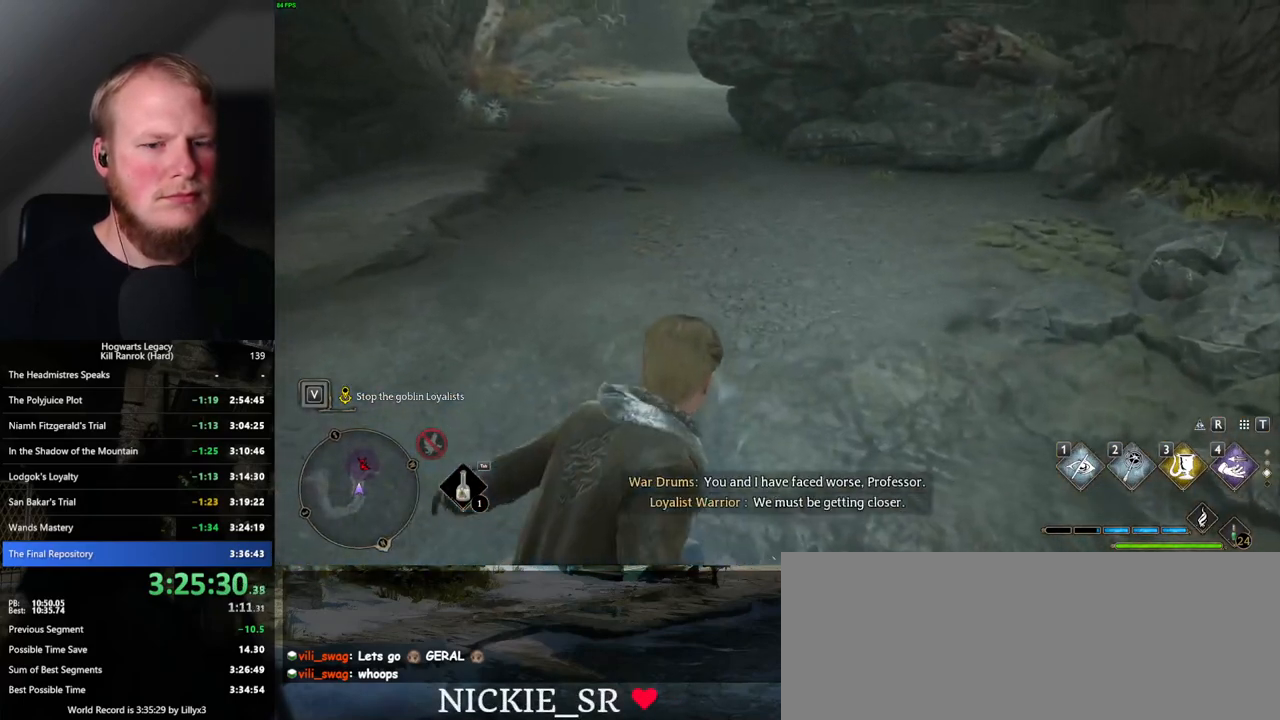
{"keys": ["w"], "mouse": [], "events": []}
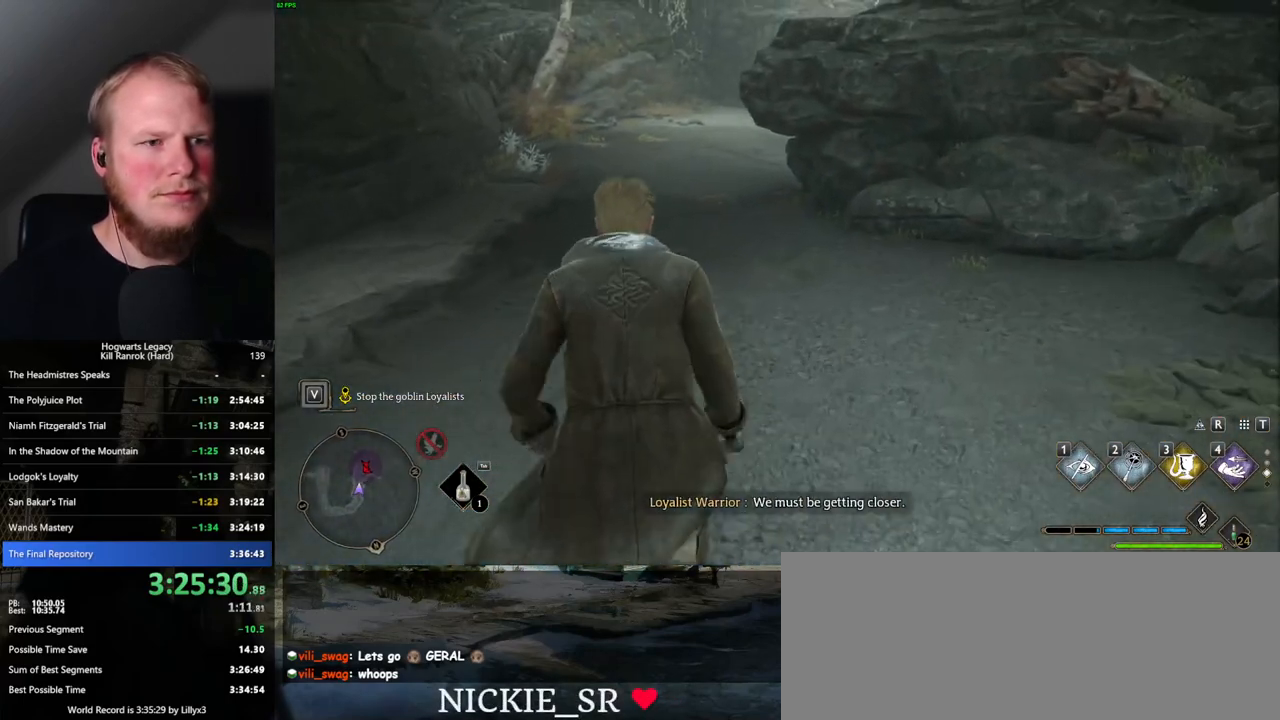
{"keys": ["1", "w"], "mouse": [], "events": [[467, "1", "down"]]}
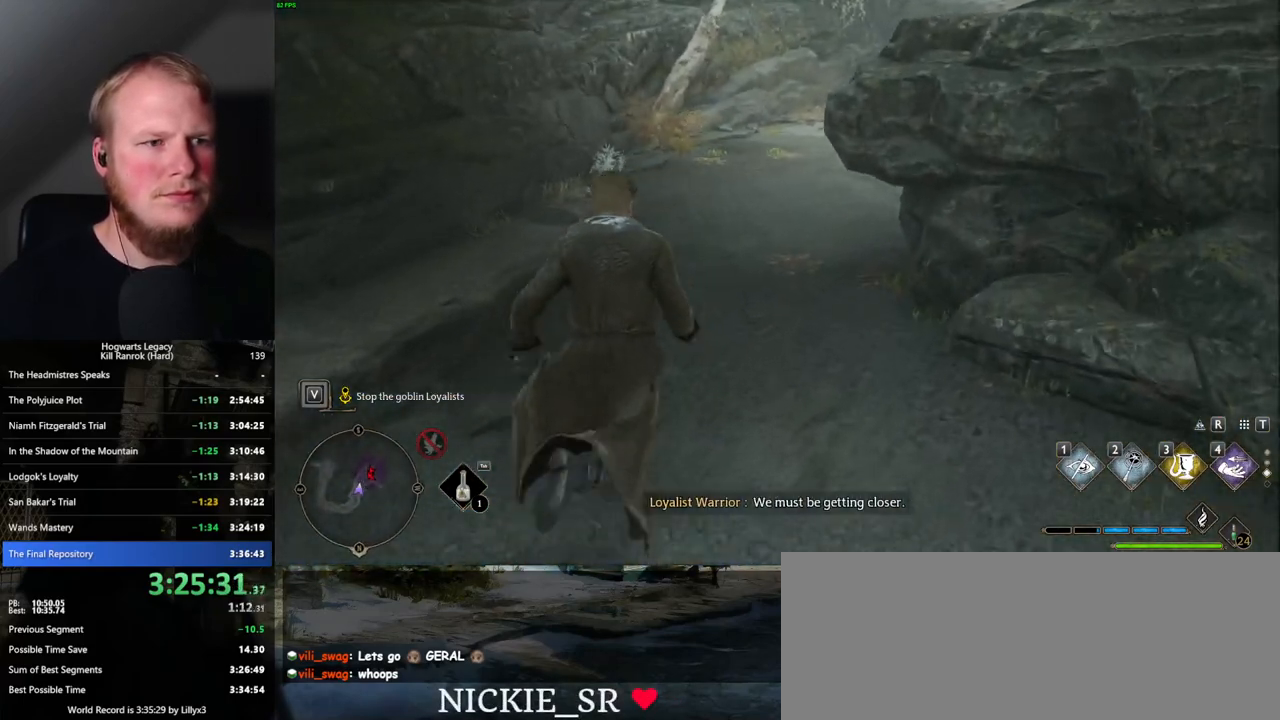
{"keys": ["w"], "mouse": [], "events": [[67, "1", "up"]]}
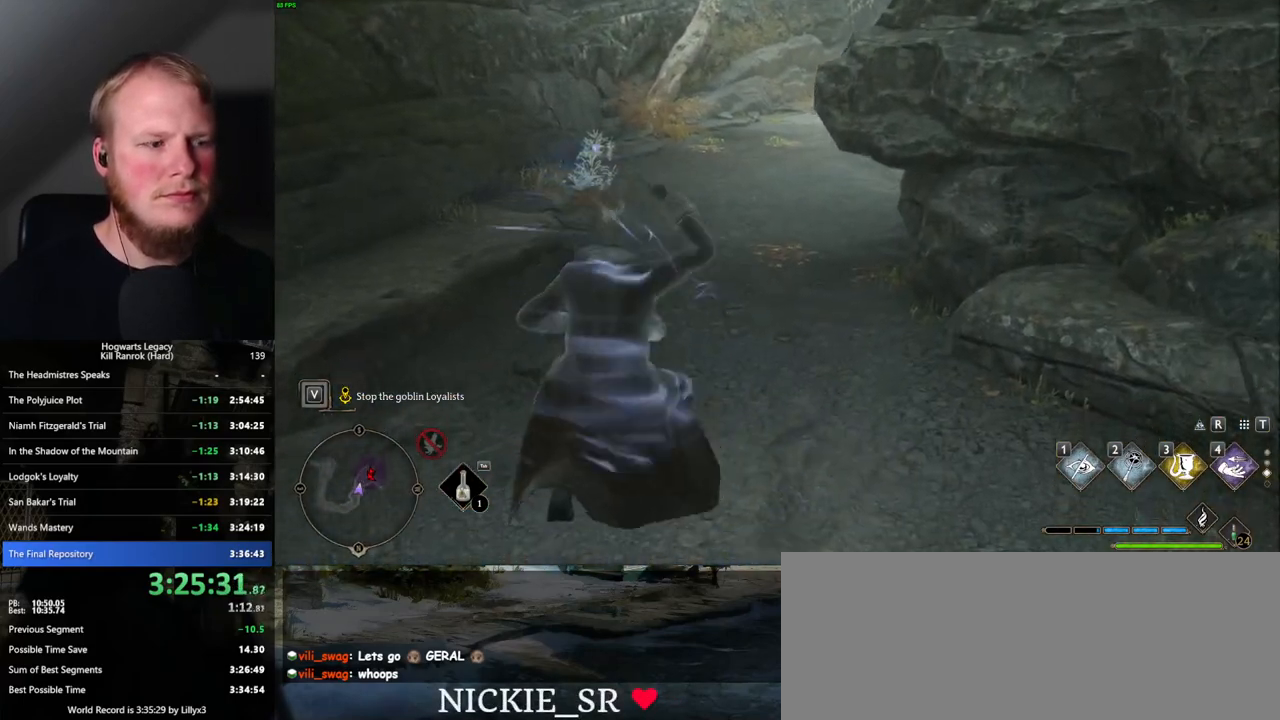
{"keys": ["w"], "mouse": [], "events": [[67, "mouse_mb5", "down"], [250, "mouse_mb5", "up"]]}
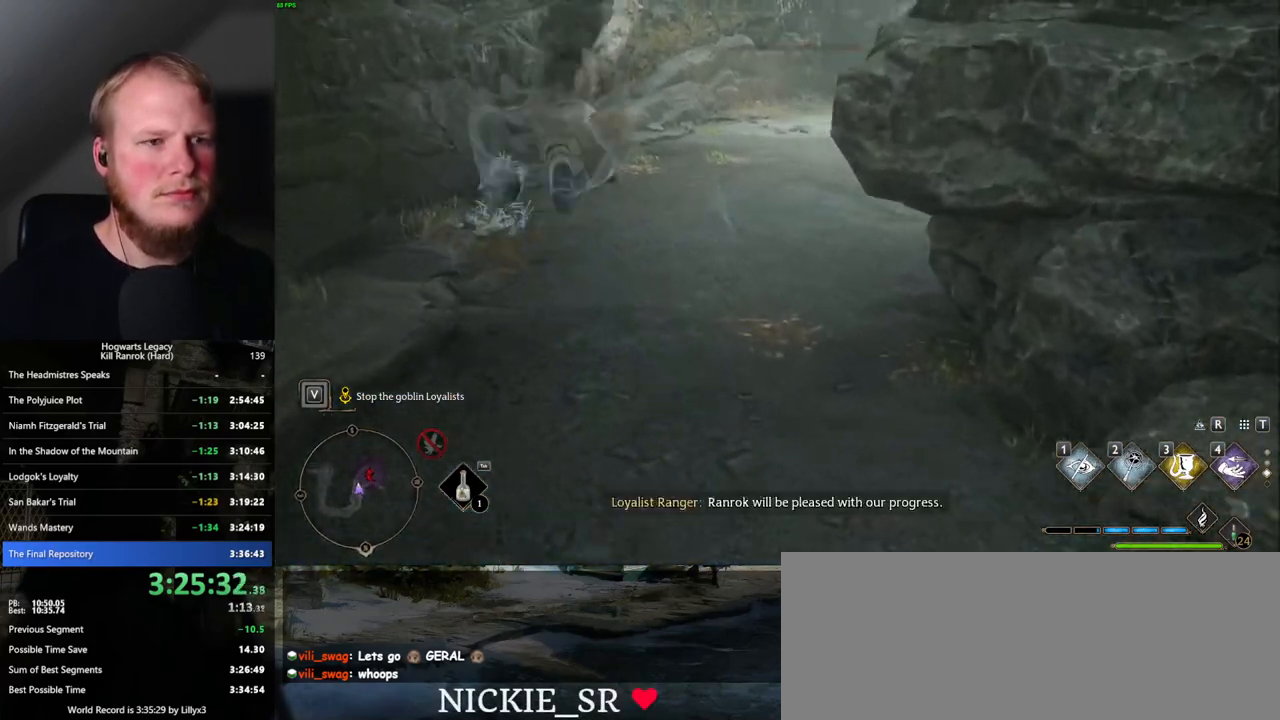
{"keys": ["w"], "mouse": [], "events": []}
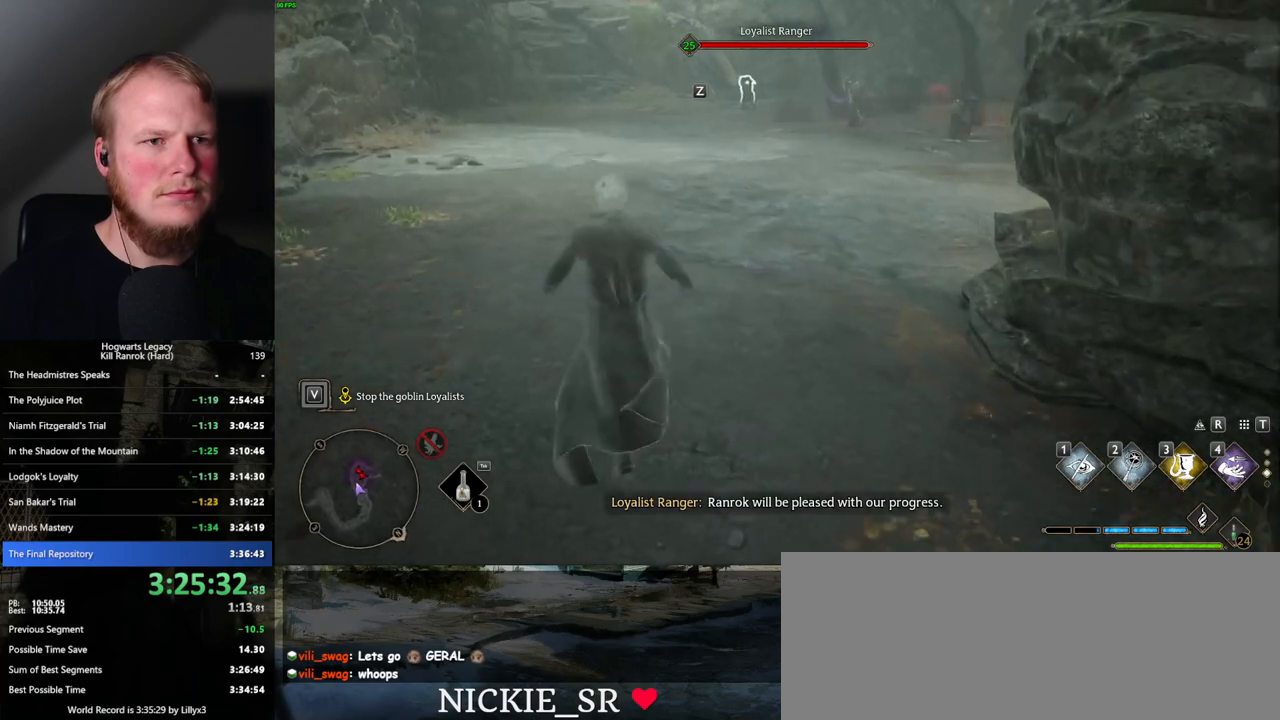
{"keys": ["w"], "mouse": [], "events": [[50, "mouse_mb5", "down"], [184, "mouse_mb5", "up"]]}
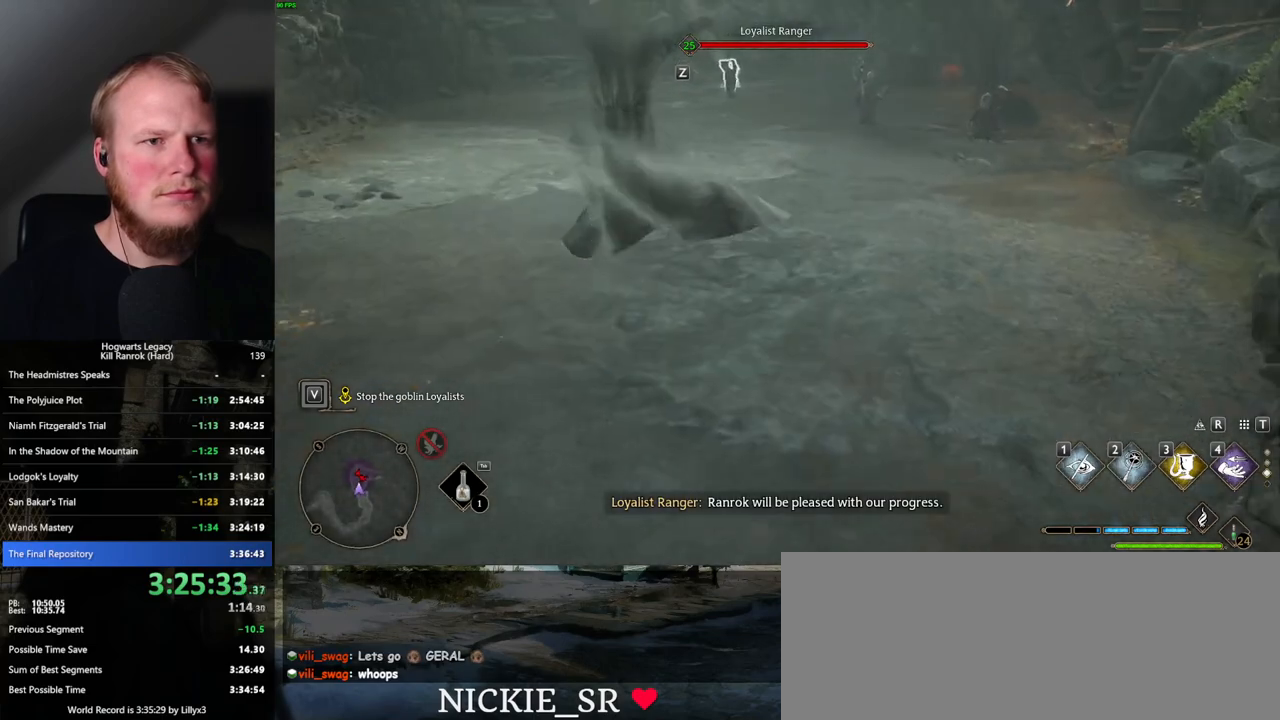
{"keys": ["tab", "w"], "mouse": [], "events": [[400, "tab", "down"]]}
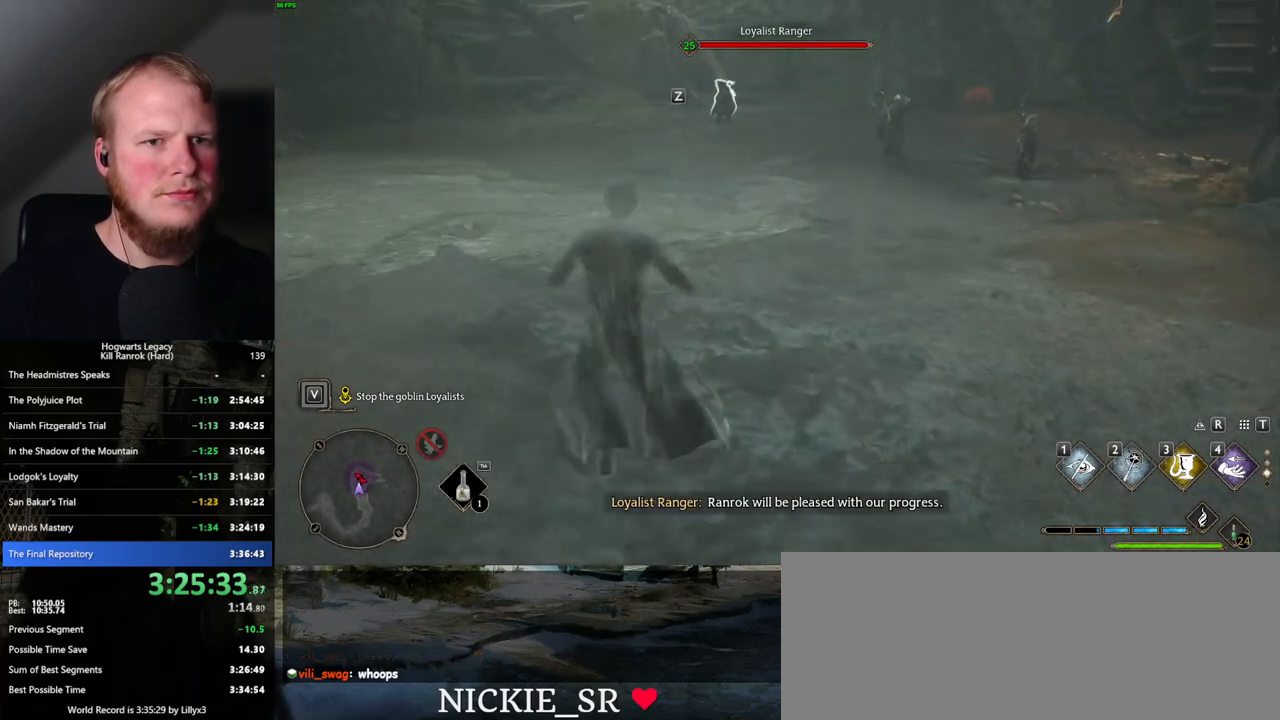
{"keys": ["w"], "mouse": [], "events": [[34, "tab", "up"]]}
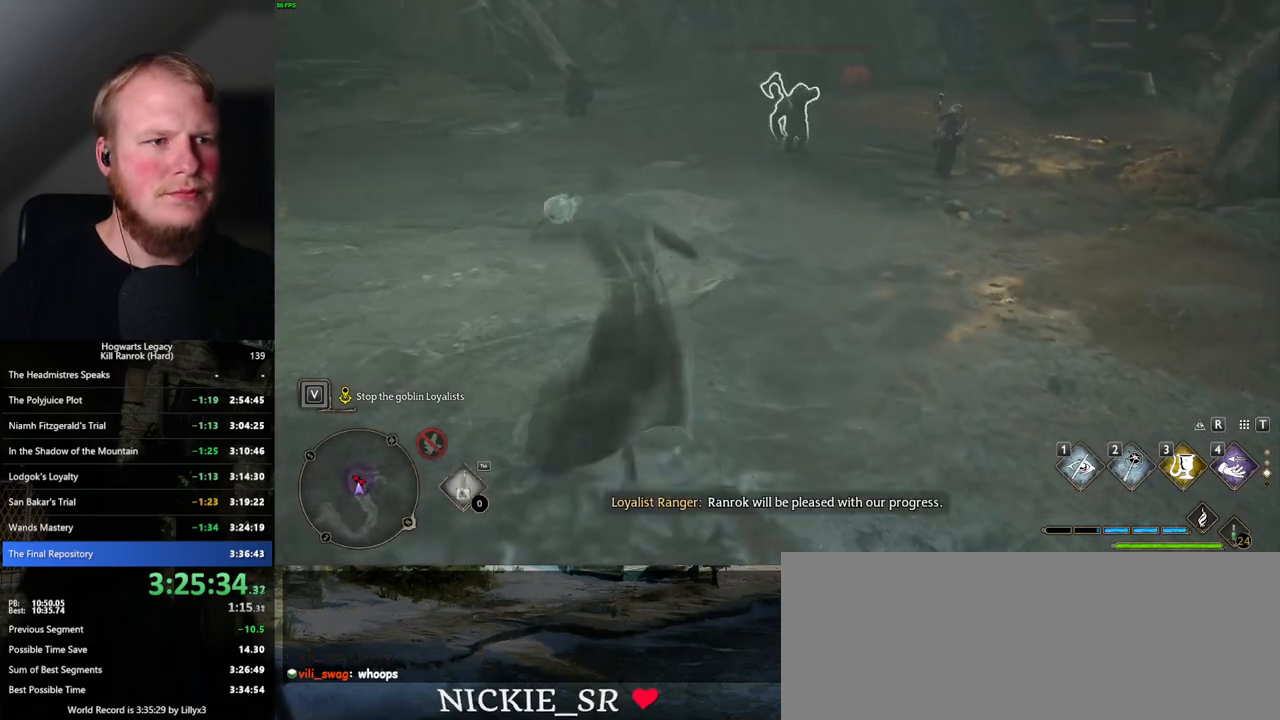
{"keys": ["w"], "mouse": [], "events": [[17, "mouse_mb5", "down"], [150, "mouse_mb5", "up"]]}
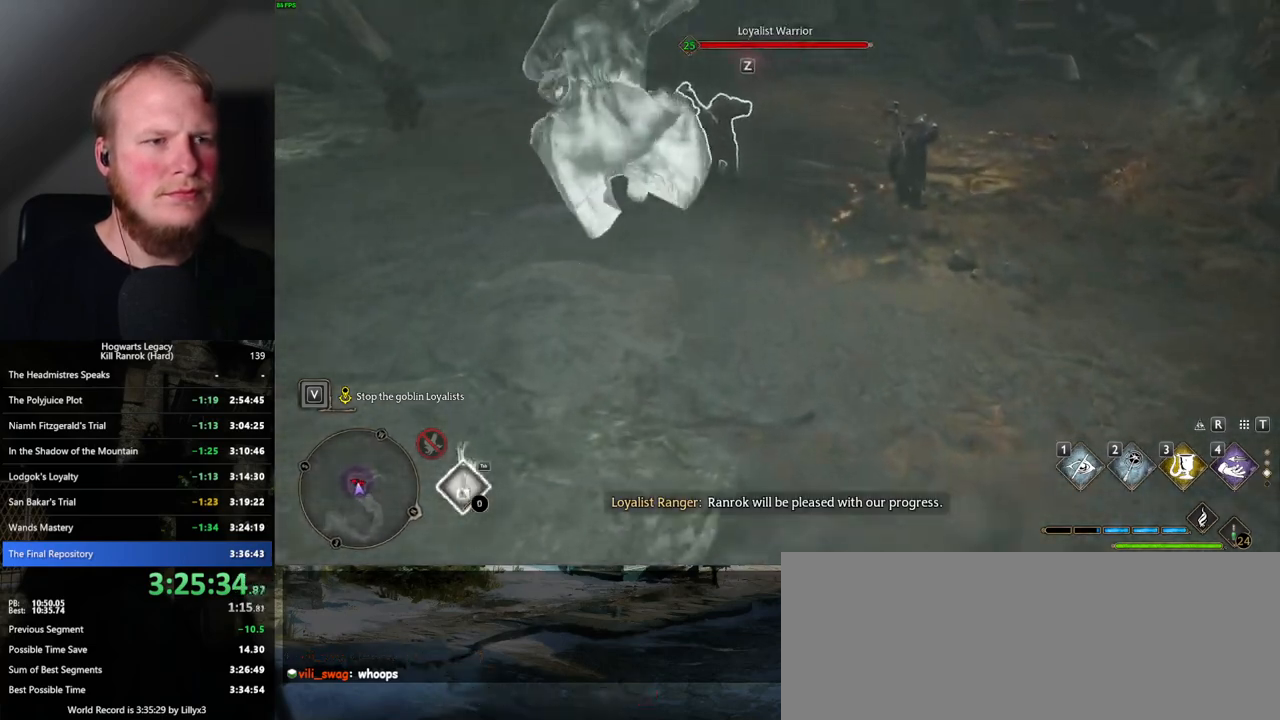
{"keys": ["f", "w"], "mouse": [], "events": [[350, "f", "down"], [400, "f", "up"], [500, "f", "down"]]}
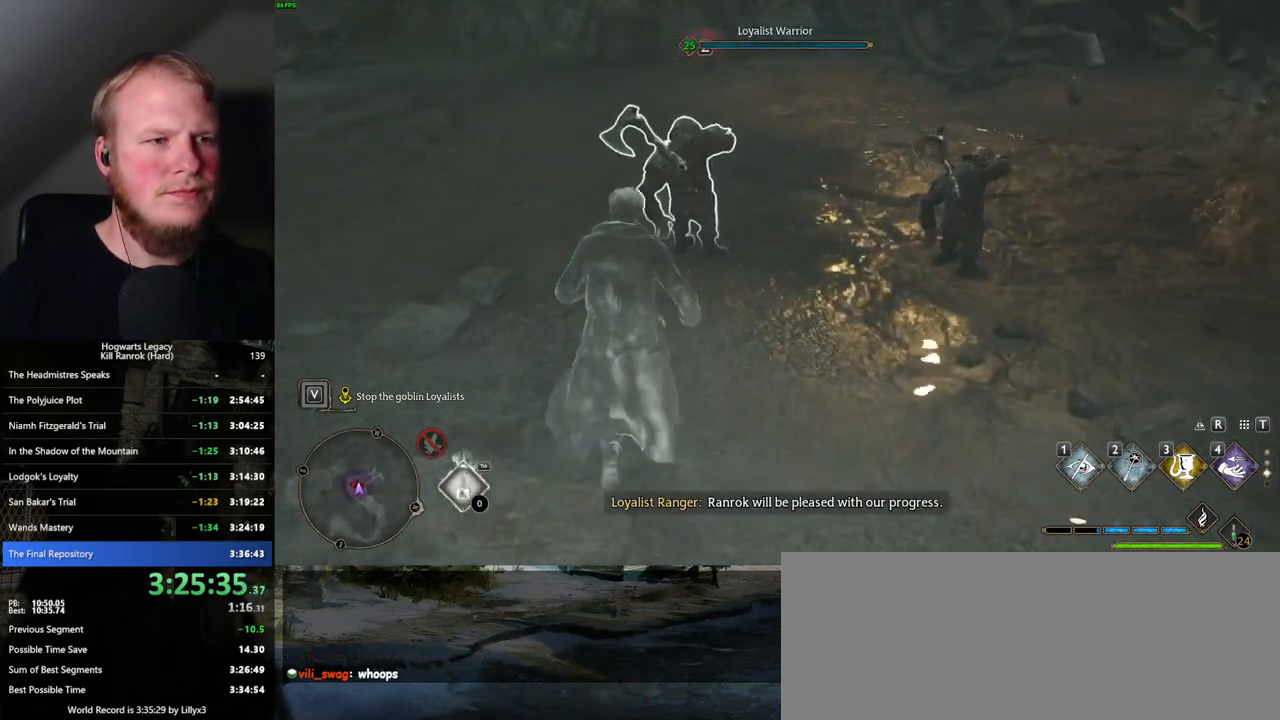
{"keys": ["w"], "mouse": [], "events": [[50, "f", "up"], [134, "f", "down"], [217, "f", "up"], [284, "f", "down"], [384, "f", "up"]]}
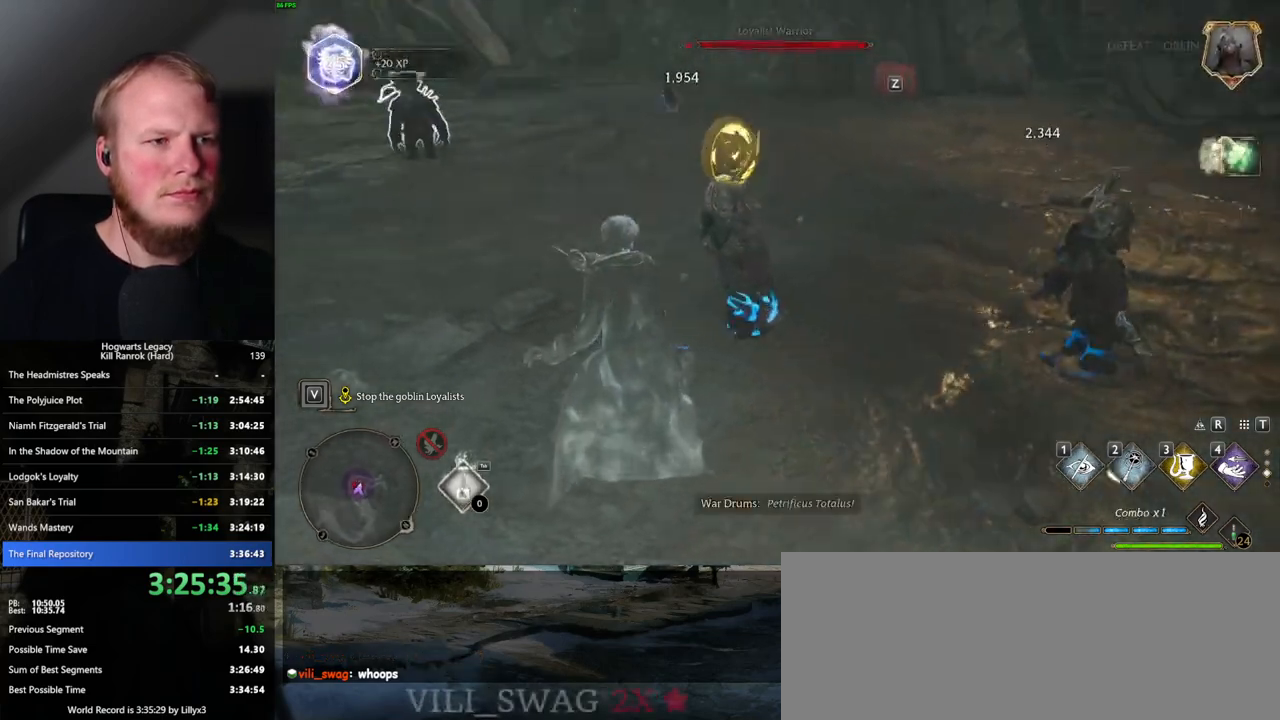
{"keys": ["w"], "mouse": [], "events": [[17, "space", "down"], [134, "space", "up"]]}
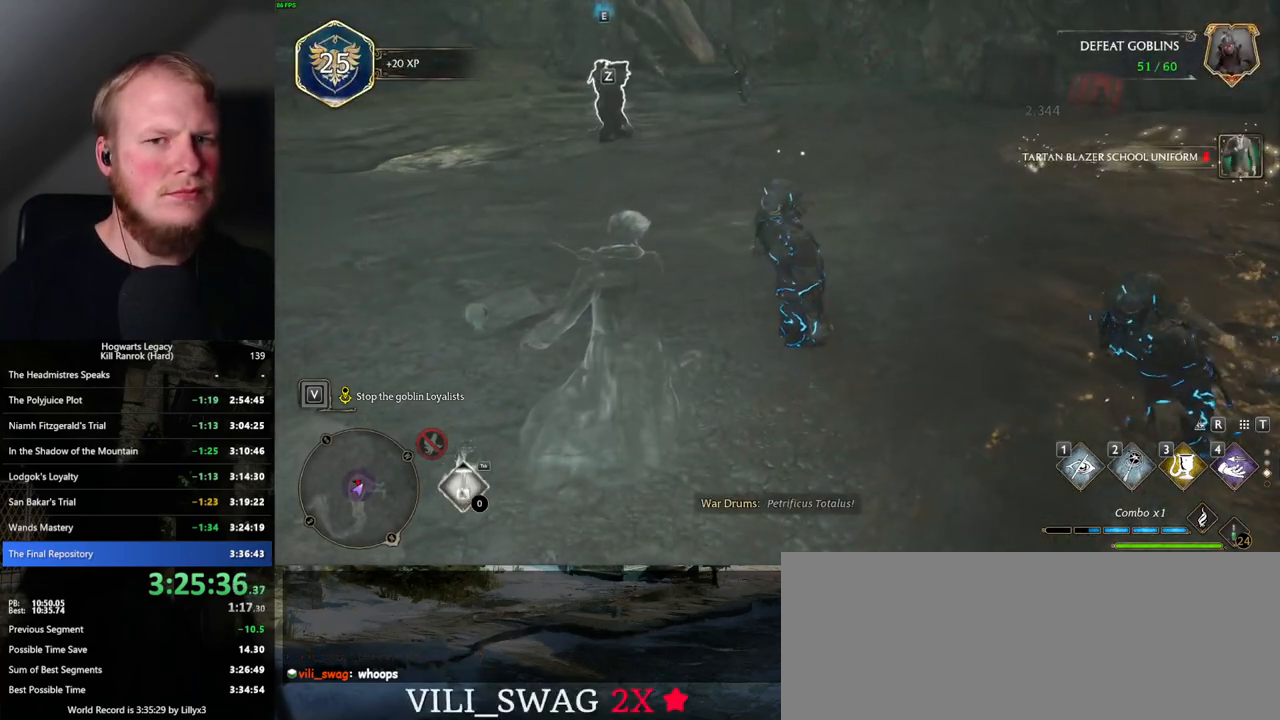
{"keys": ["space", "w"], "mouse": [], "events": [[484, "space", "down"]]}
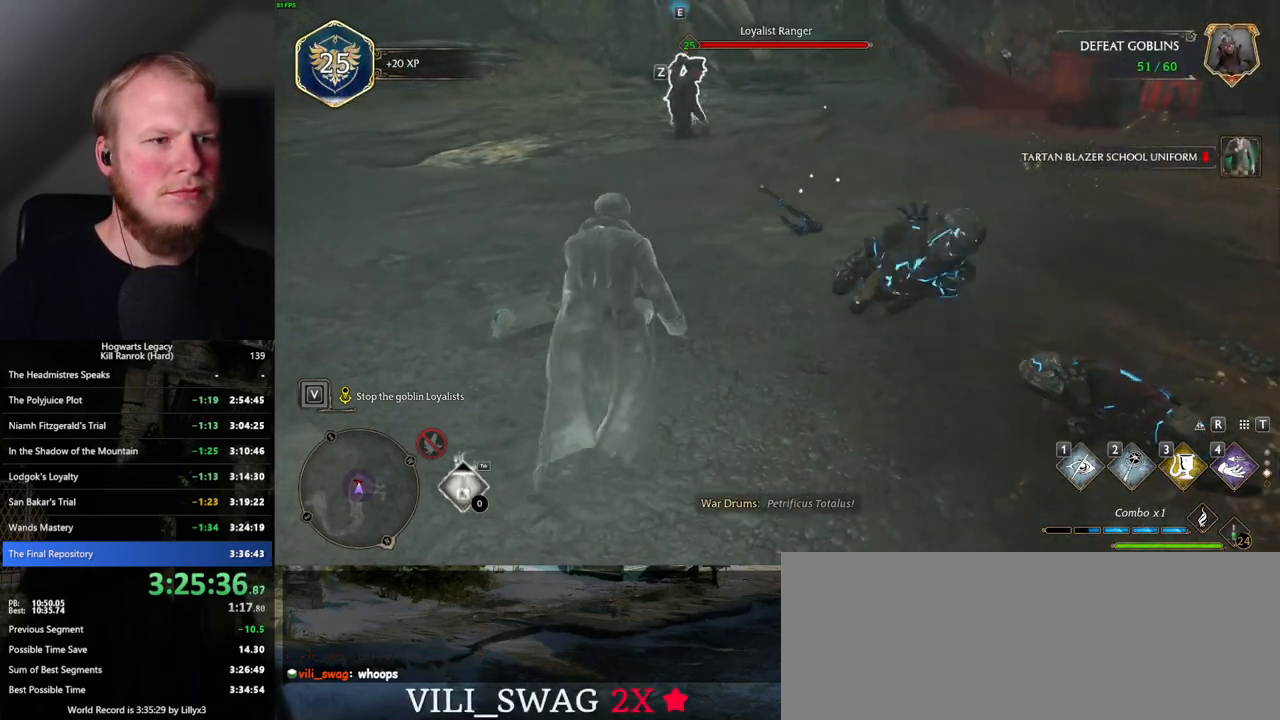
{"keys": ["w"], "mouse": [], "events": [[117, "space", "up"]]}
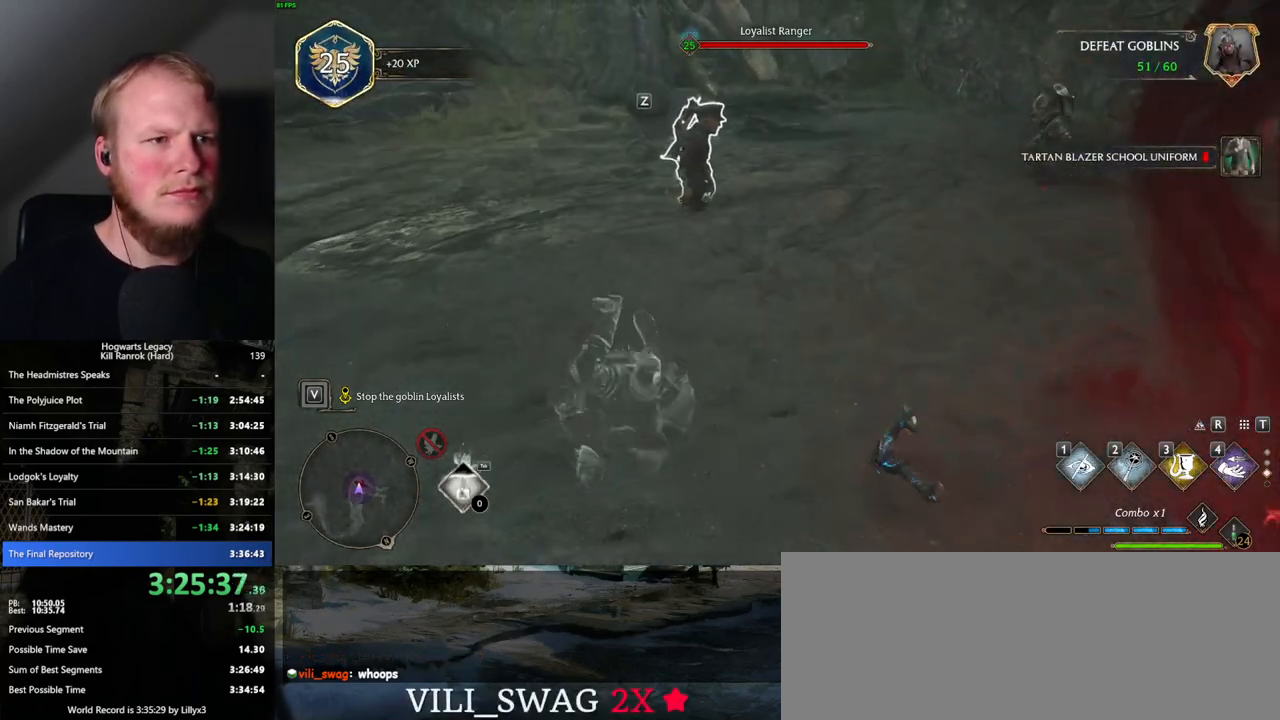
{"keys": ["w"], "mouse": [], "events": [[100, "f", "down"], [167, "f", "up"], [267, "f", "down"], [317, "f", "up"], [417, "f", "down"], [484, "f", "up"]]}